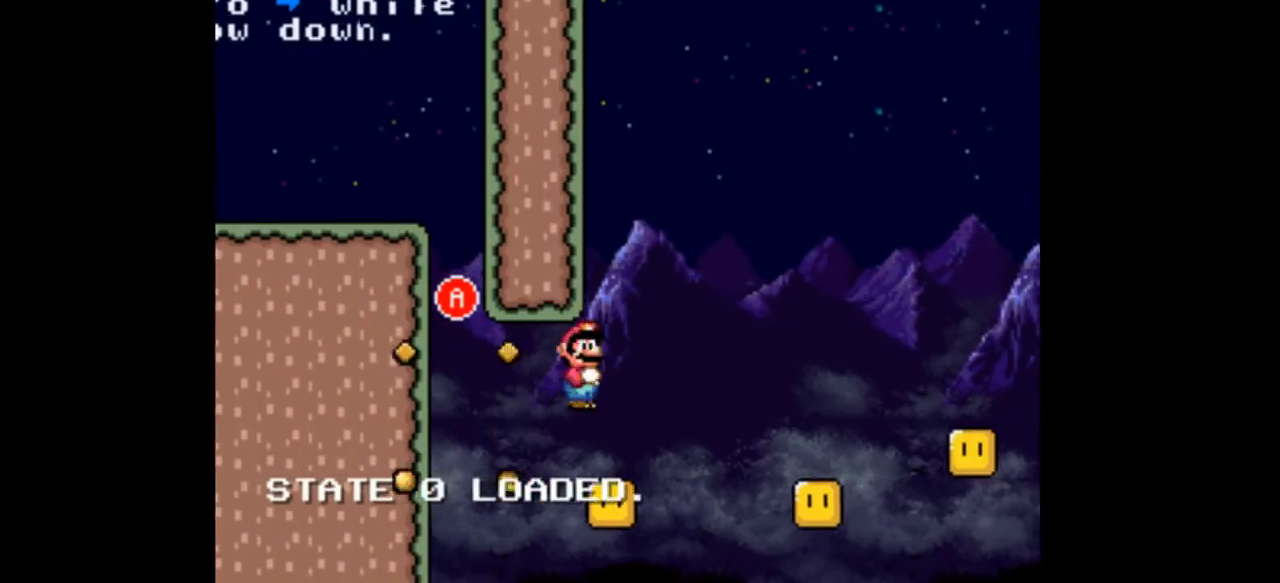
Gameplay with a controller (Nintendo layout); each line is a JSON object with the inputs held at the frame after it. "events" lists button and stick changes between this image and that frame as [ms after this image, input, new state], when the widget could be followed in between. Not read: L3 R1 R3.
{"buttons": ["A", "Y", "DPAD_RIGHT"], "events": [[133, "DPAD_LEFT", "up"], [133, "DPAD_RIGHT", "down"]]}
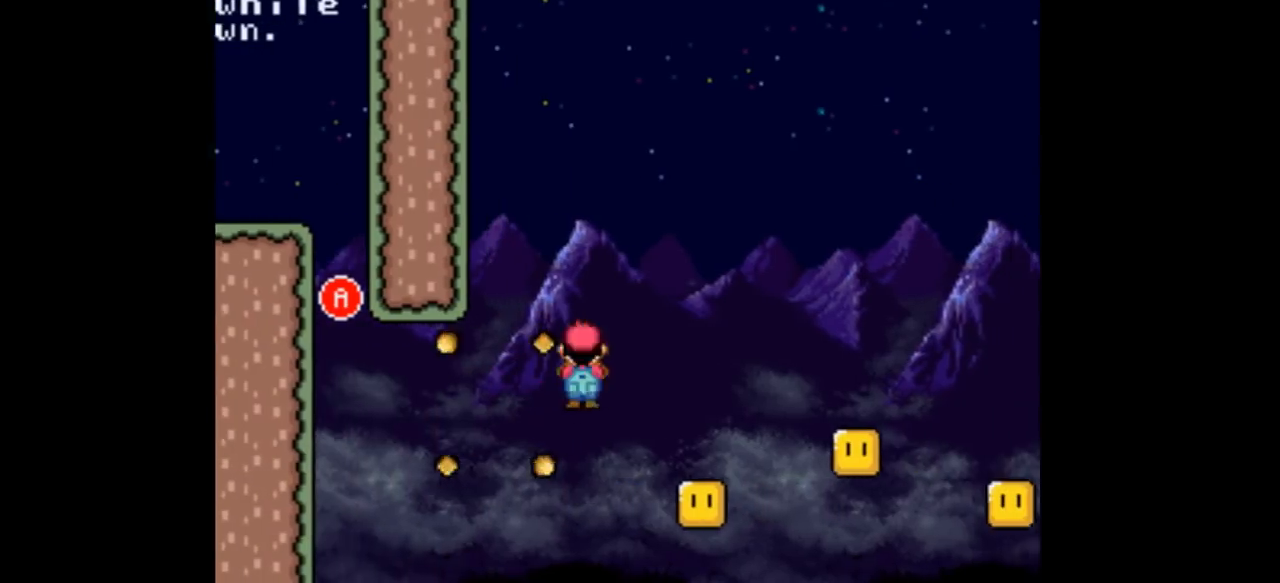
{"buttons": ["A", "Y", "DPAD_RIGHT"], "events": [[167, "DPAD_RIGHT", "up"], [200, "DPAD_LEFT", "down"], [300, "DPAD_LEFT", "up"], [300, "DPAD_RIGHT", "down"]]}
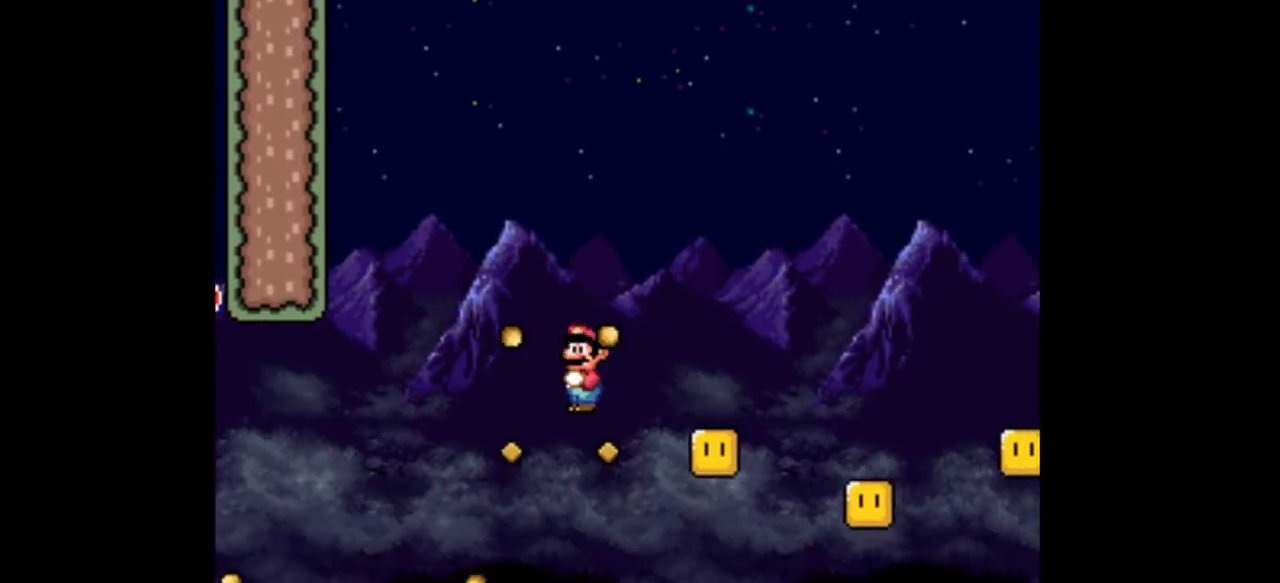
{"buttons": ["A", "Y", "DPAD_RIGHT"], "events": []}
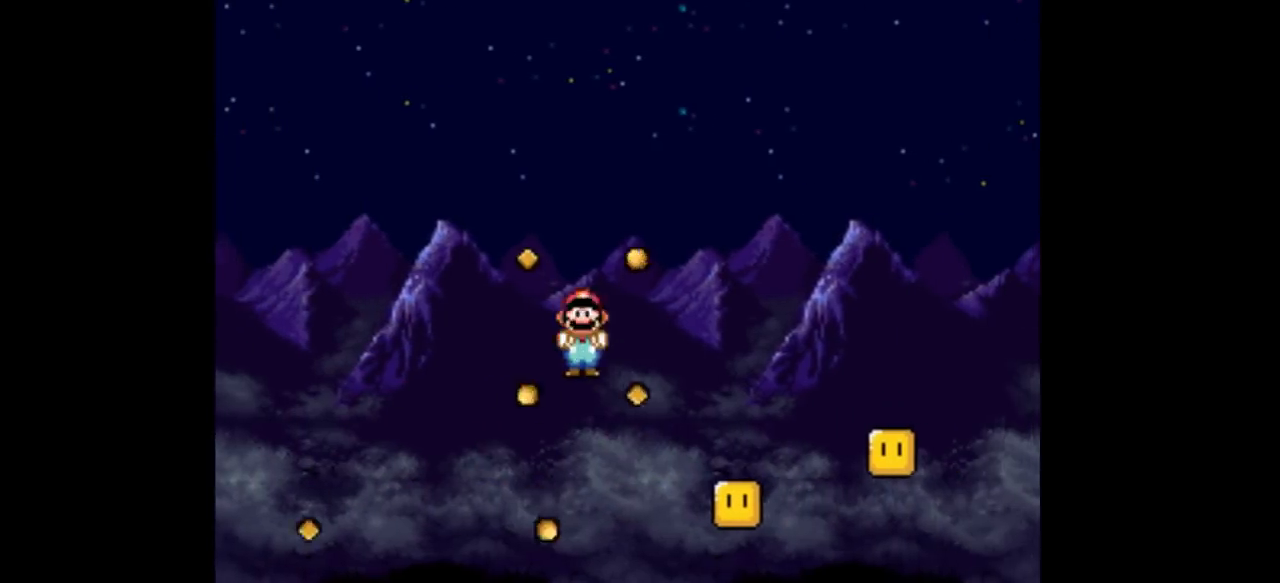
{"buttons": ["A", "Y", "DPAD_RIGHT"], "events": [[67, "DPAD_RIGHT", "up"], [100, "DPAD_LEFT", "down"], [267, "DPAD_LEFT", "up"], [267, "DPAD_RIGHT", "down"]]}
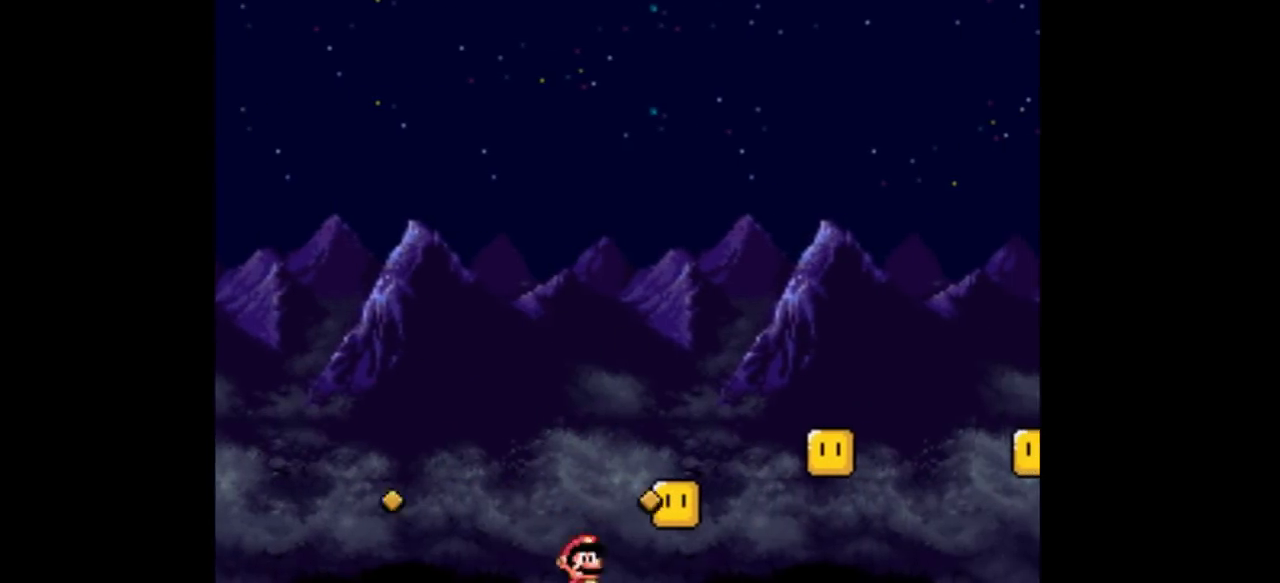
{"buttons": ["A", "Y"], "events": [[200, "DPAD_RIGHT", "up"]]}
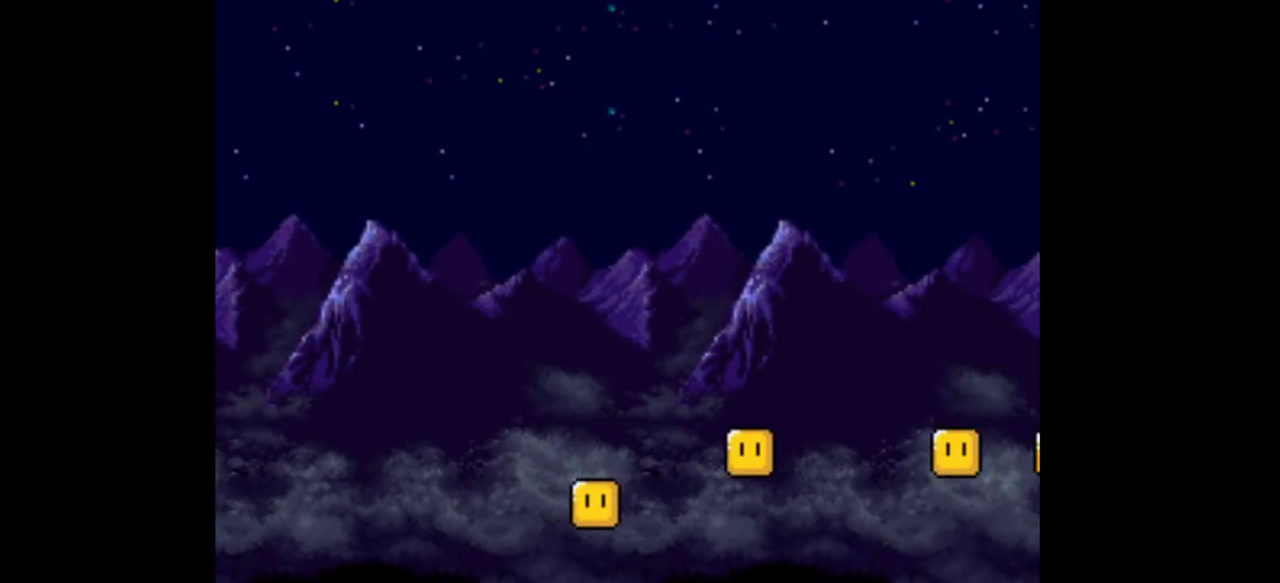
{"buttons": ["A", "Y"], "events": []}
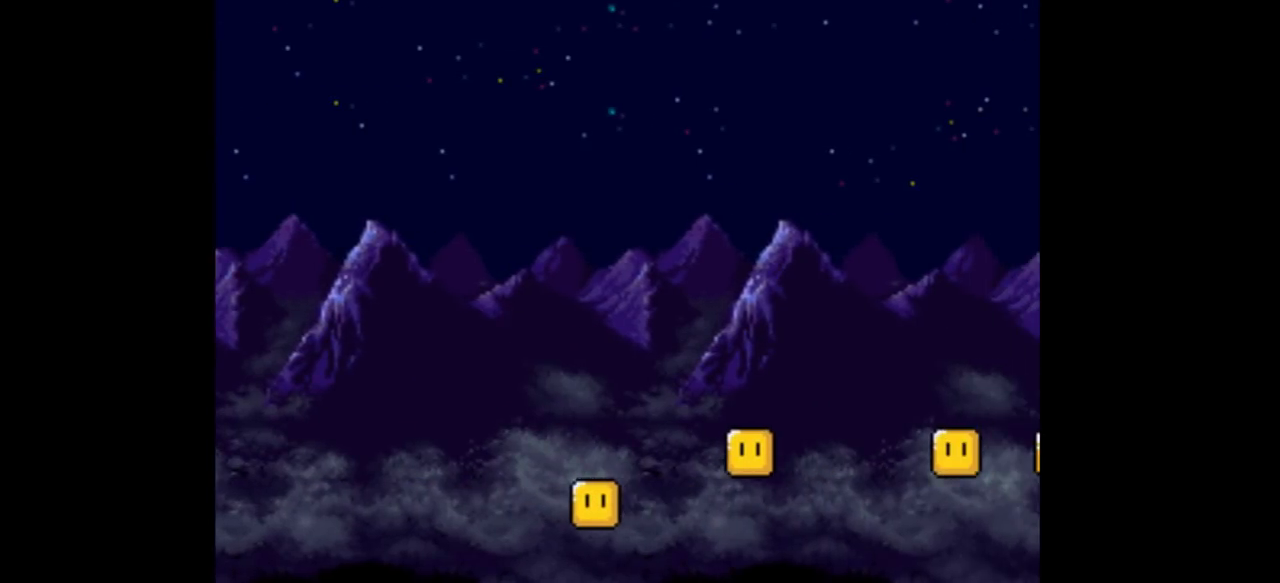
{"buttons": ["Y"], "events": [[100, "A", "up"]]}
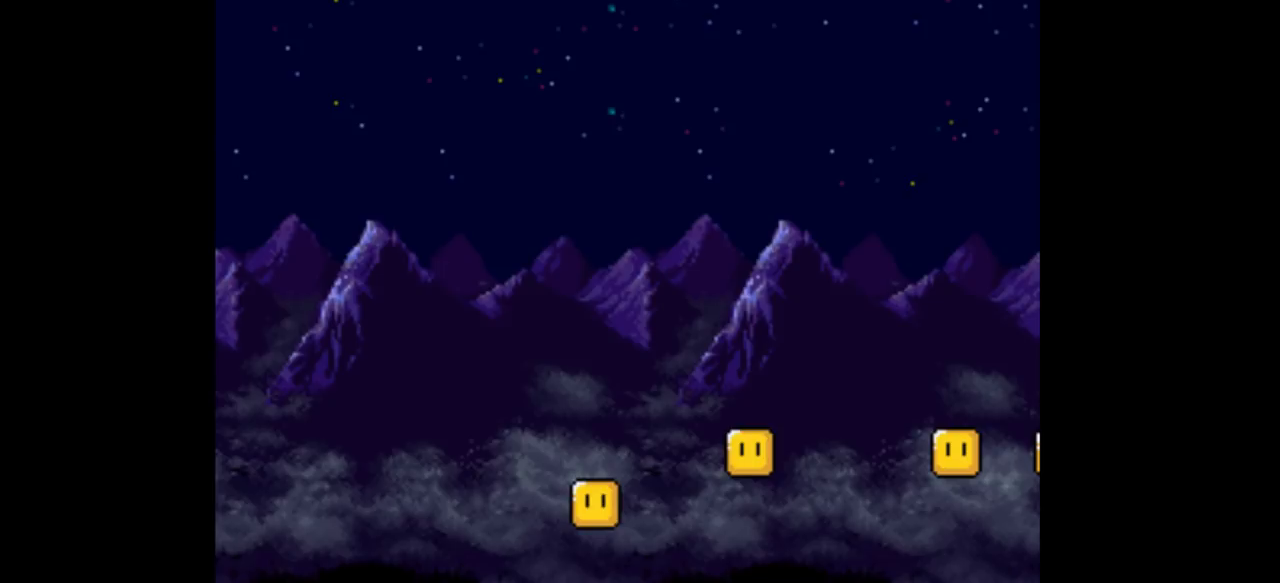
{"buttons": ["Y"], "events": []}
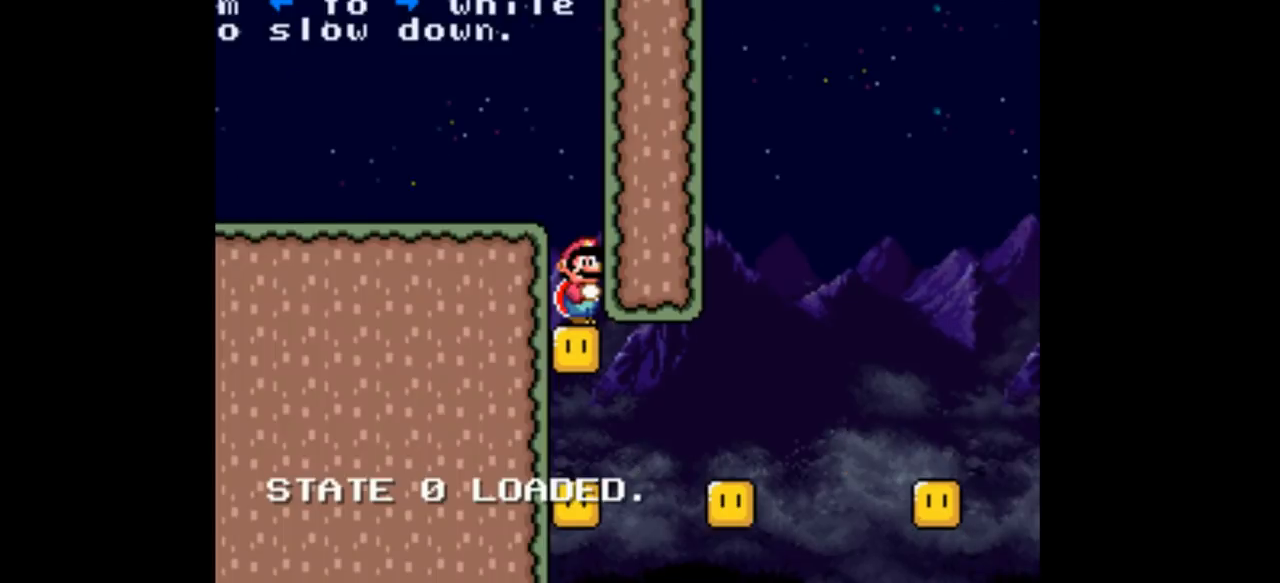
{"buttons": ["A", "Y"], "events": [[100, "A", "down"], [200, "A", "up"], [333, "A", "down"]]}
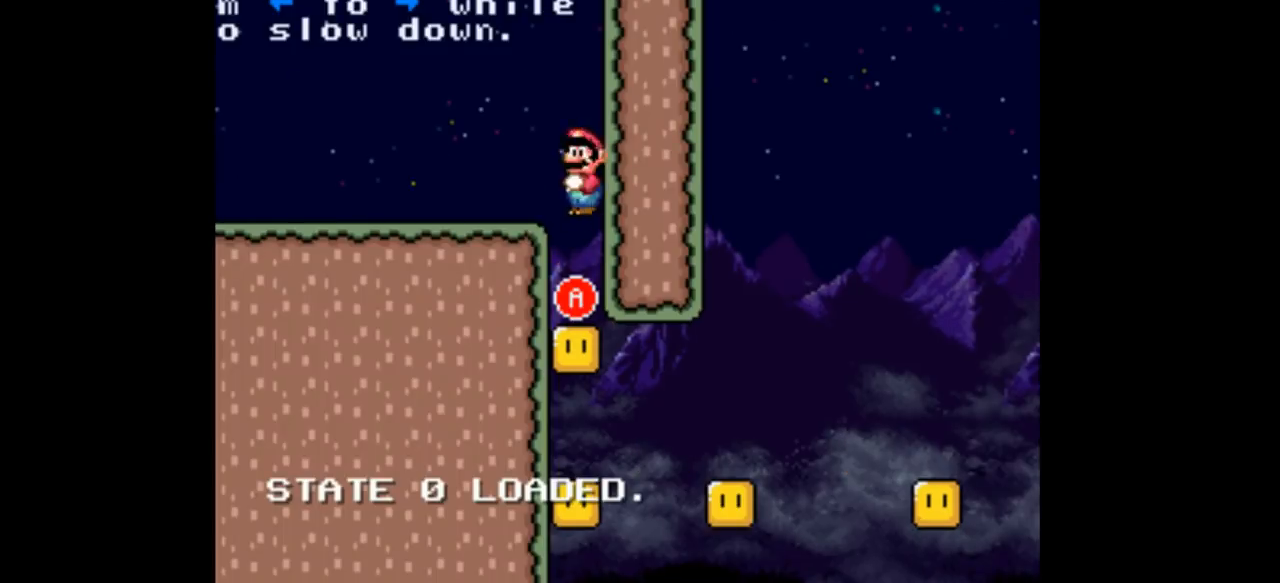
{"buttons": ["A", "Y", "DPAD_LEFT"], "events": [[467, "DPAD_LEFT", "down"]]}
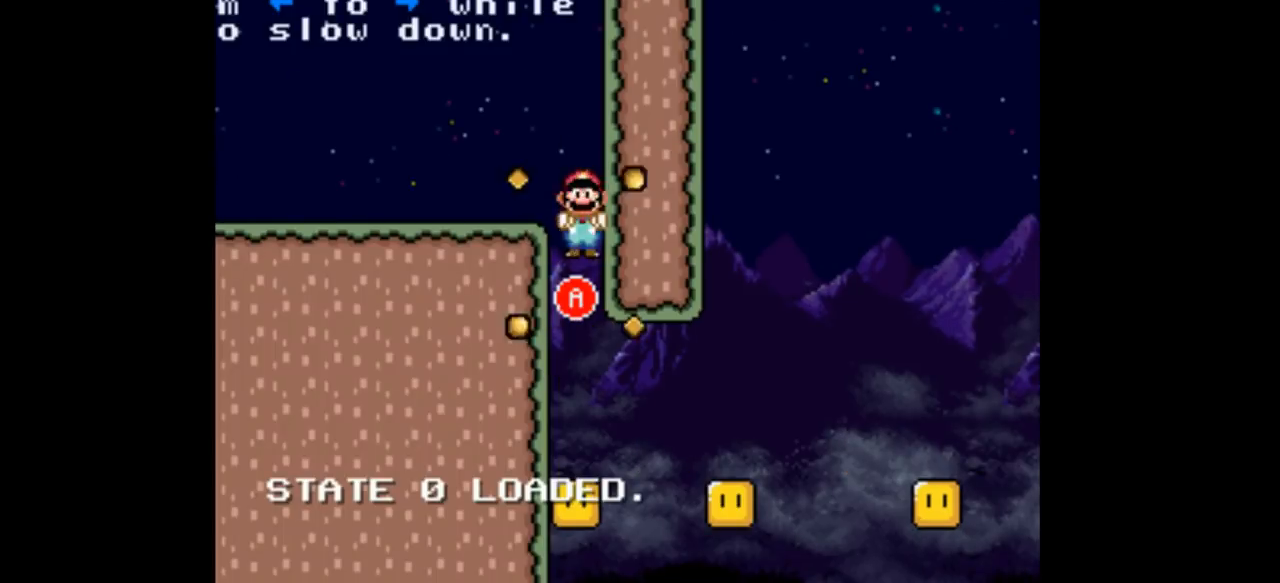
{"buttons": ["A", "Y", "DPAD_RIGHT"], "events": [[67, "DPAD_LEFT", "up"], [233, "DPAD_RIGHT", "down"]]}
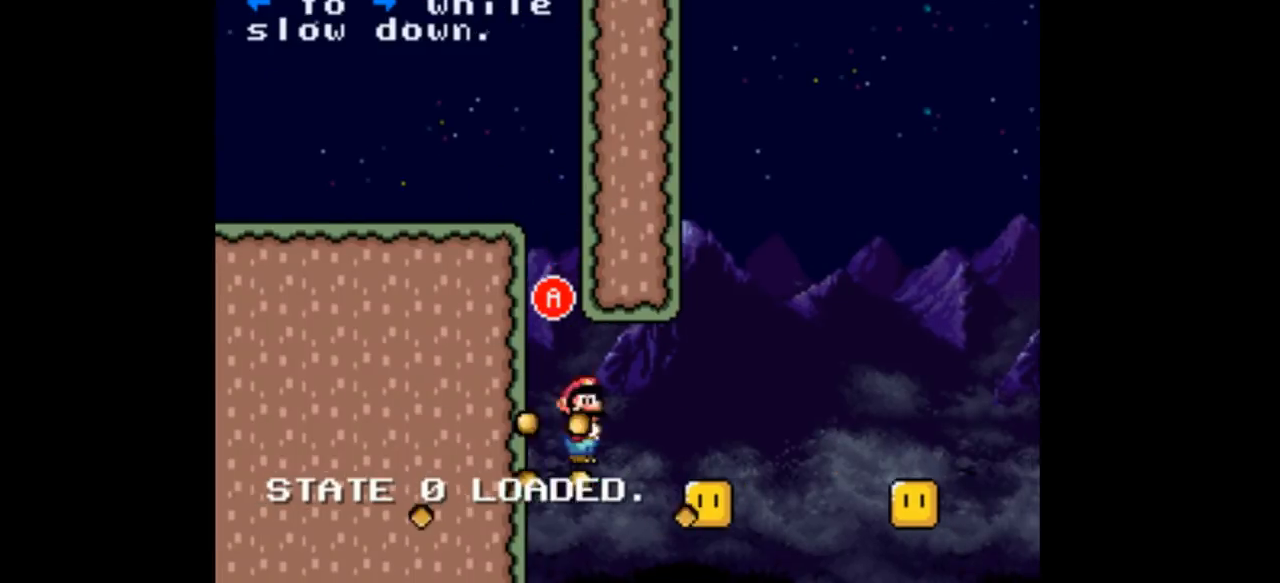
{"buttons": ["A", "Y", "DPAD_RIGHT"], "events": [[233, "DPAD_RIGHT", "up"], [267, "DPAD_LEFT", "down"], [333, "DPAD_LEFT", "up"], [333, "DPAD_RIGHT", "down"]]}
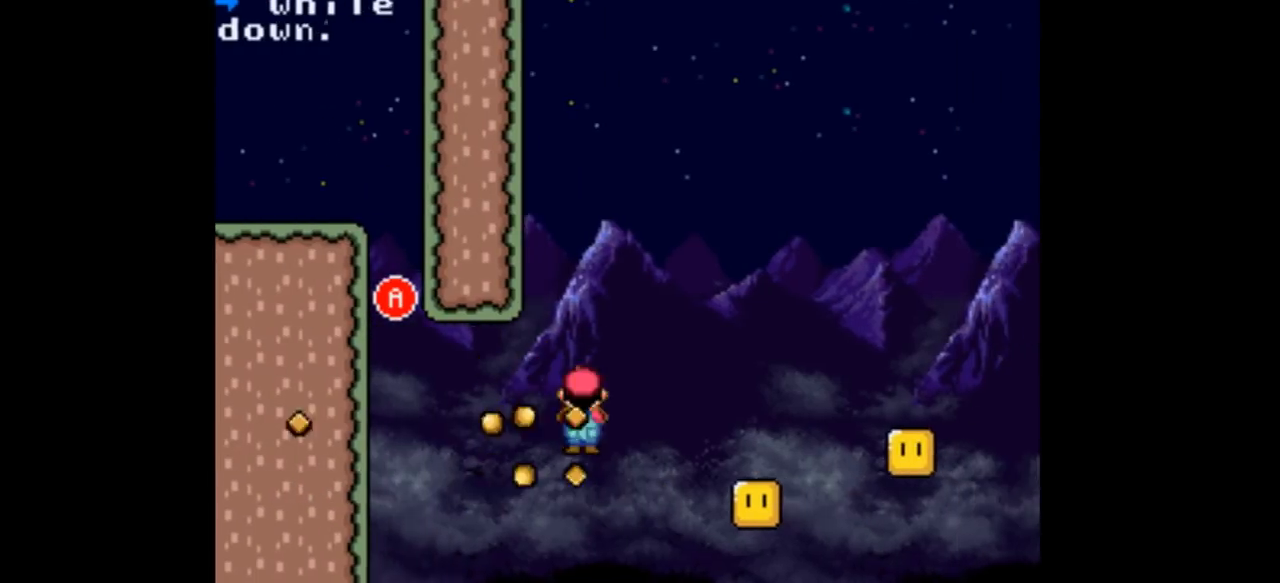
{"buttons": ["A", "Y", "DPAD_RIGHT"], "events": [[333, "DPAD_LEFT", "down"], [333, "DPAD_RIGHT", "up"], [433, "DPAD_LEFT", "up"], [433, "DPAD_RIGHT", "down"]]}
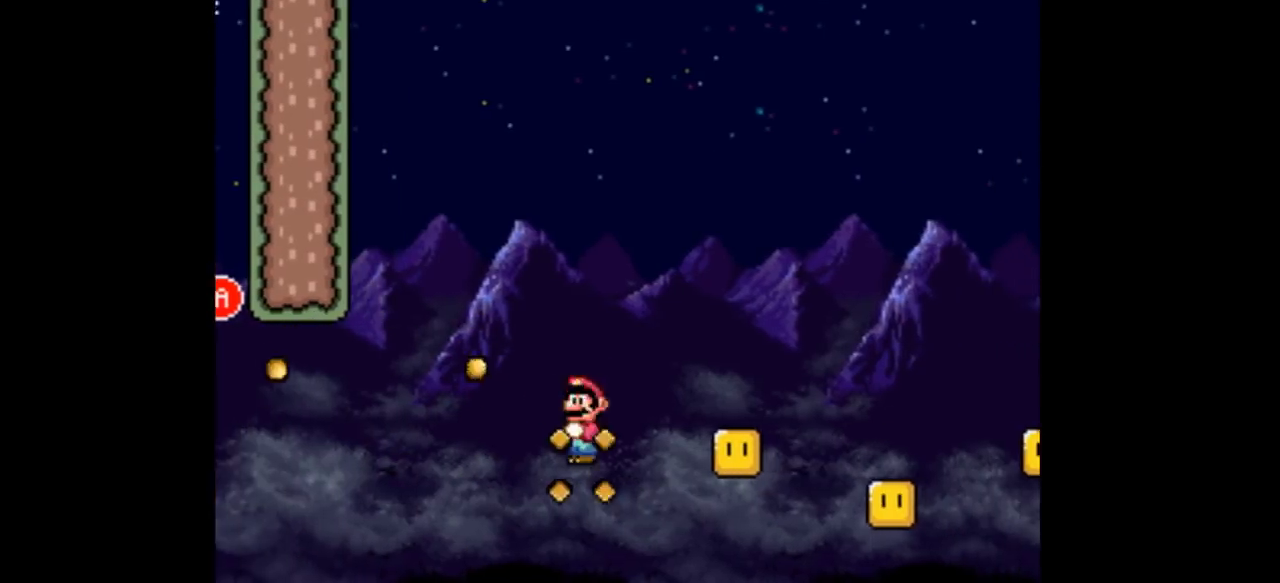
{"buttons": ["A", "Y", "DPAD_RIGHT"], "events": []}
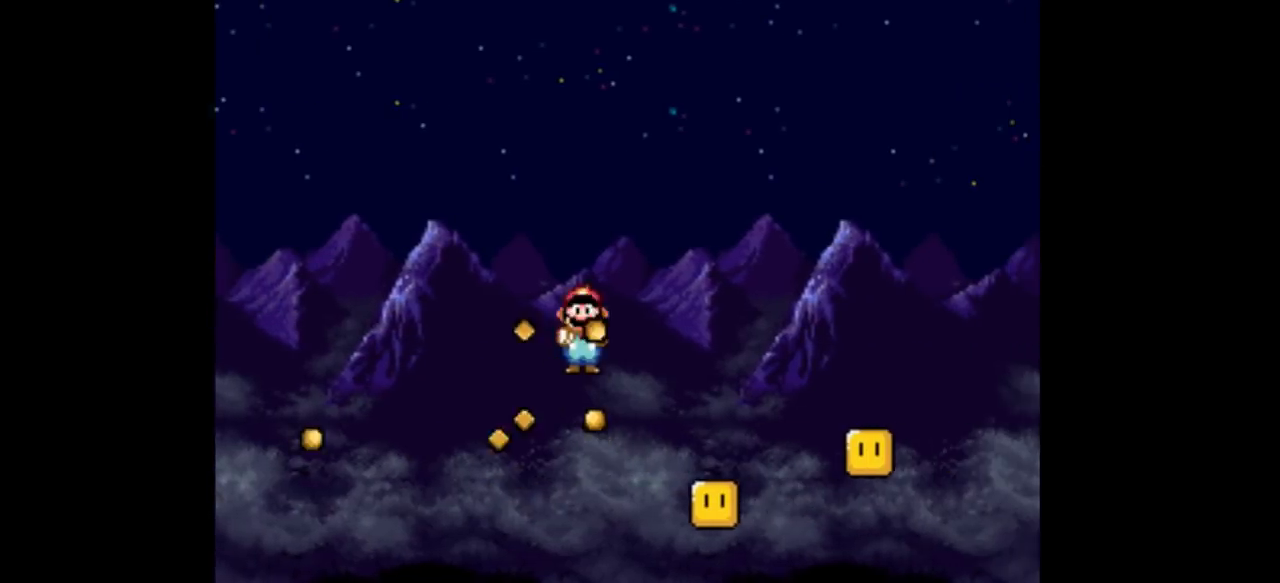
{"buttons": ["A", "Y", "DPAD_RIGHT"], "events": [[200, "DPAD_LEFT", "down"], [200, "DPAD_RIGHT", "up"], [367, "DPAD_LEFT", "up"], [367, "DPAD_RIGHT", "down"]]}
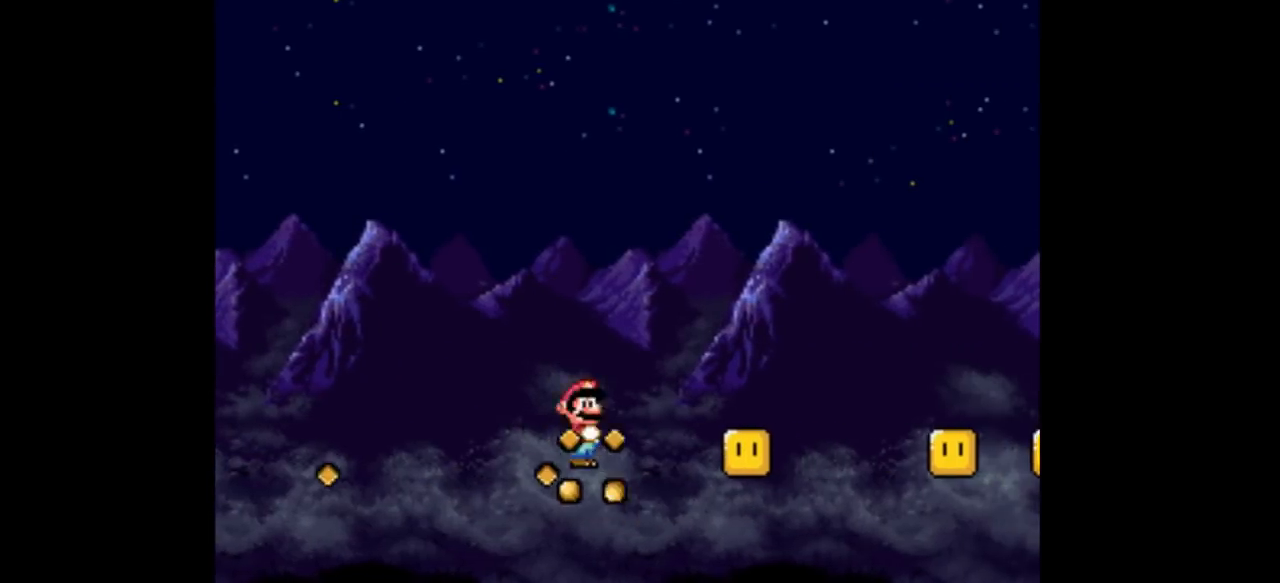
{"buttons": ["A", "Y", "DPAD_RIGHT"], "events": []}
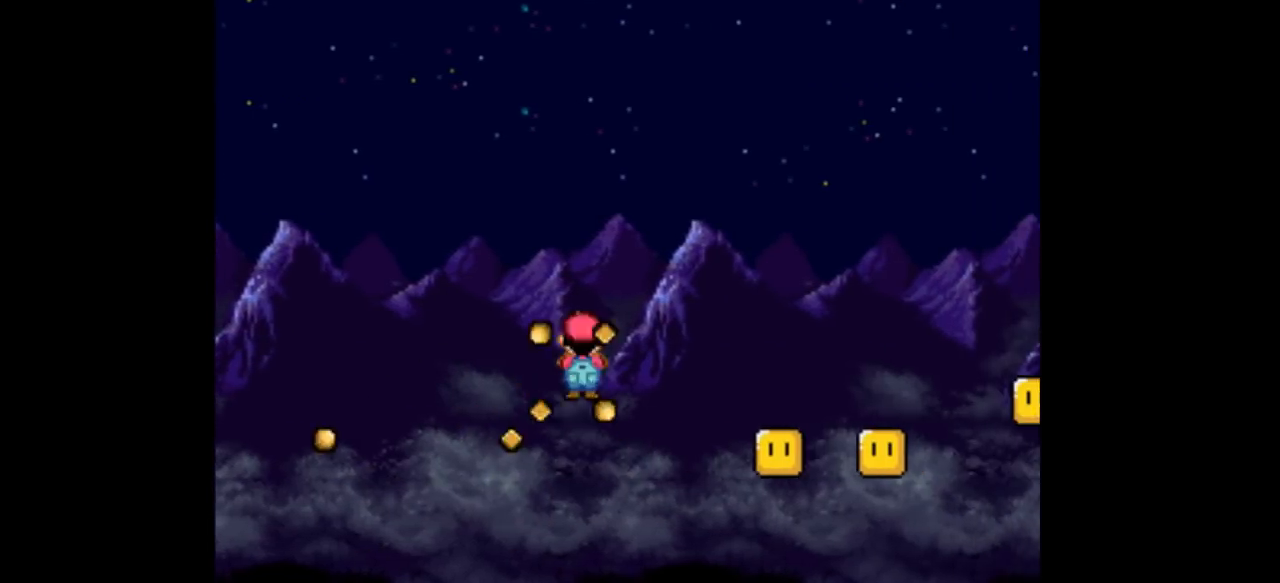
{"buttons": ["A", "Y", "DPAD_RIGHT"], "events": [[400, "DPAD_LEFT", "down"], [400, "DPAD_RIGHT", "up"], [500, "DPAD_LEFT", "up"], [500, "DPAD_RIGHT", "down"]]}
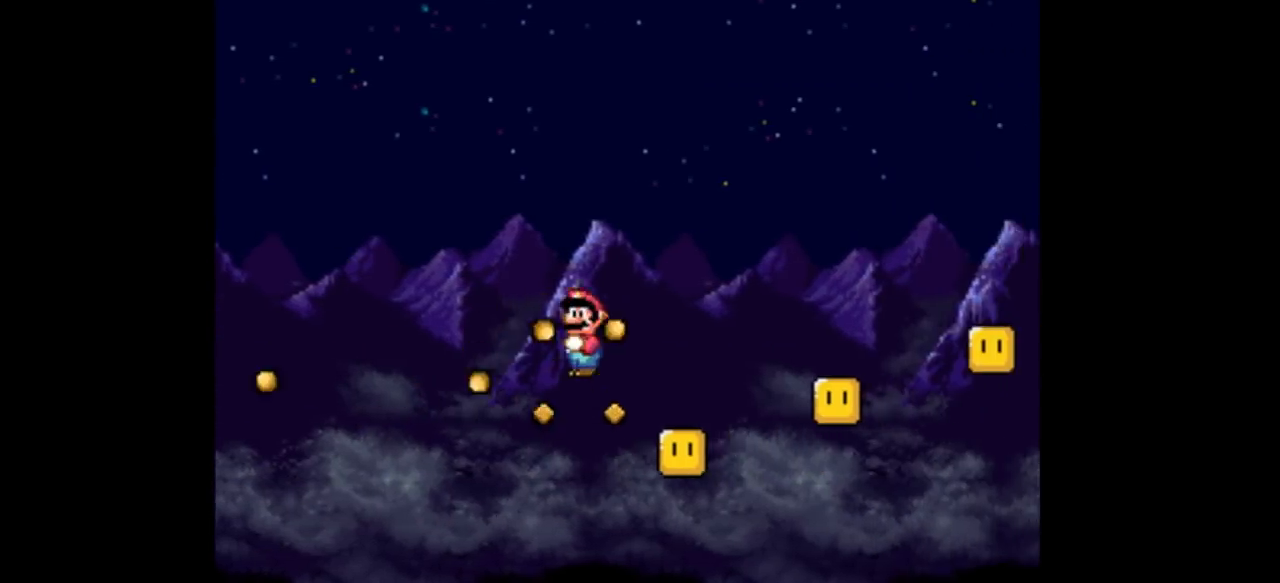
{"buttons": ["A", "Y", "DPAD_RIGHT"], "events": []}
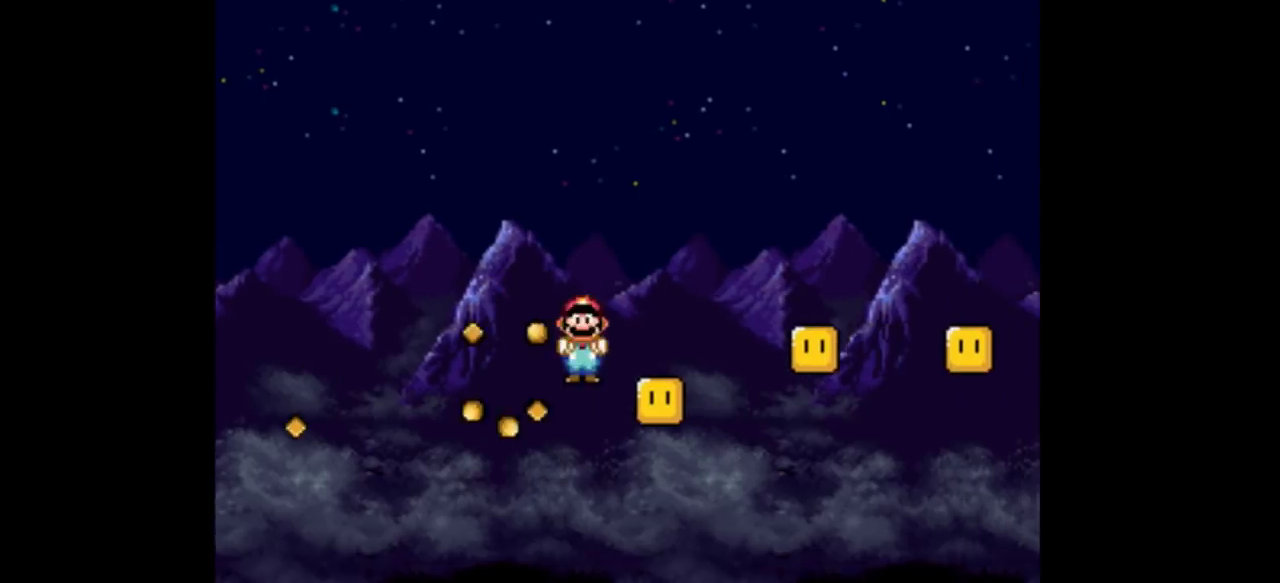
{"buttons": ["A", "Y", "DPAD_RIGHT"], "events": [[200, "DPAD_LEFT", "down"], [200, "DPAD_RIGHT", "up"], [267, "DPAD_LEFT", "up"], [267, "DPAD_RIGHT", "down"]]}
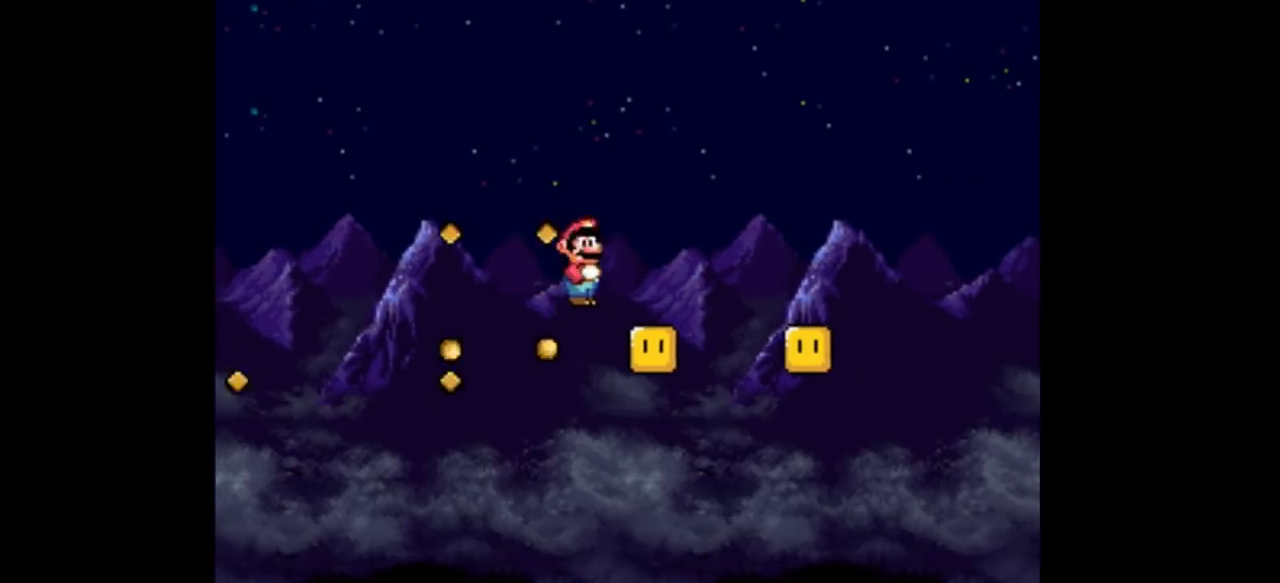
{"buttons": ["A", "Y", "DPAD_LEFT"], "events": [[433, "DPAD_LEFT", "down"], [433, "DPAD_RIGHT", "up"]]}
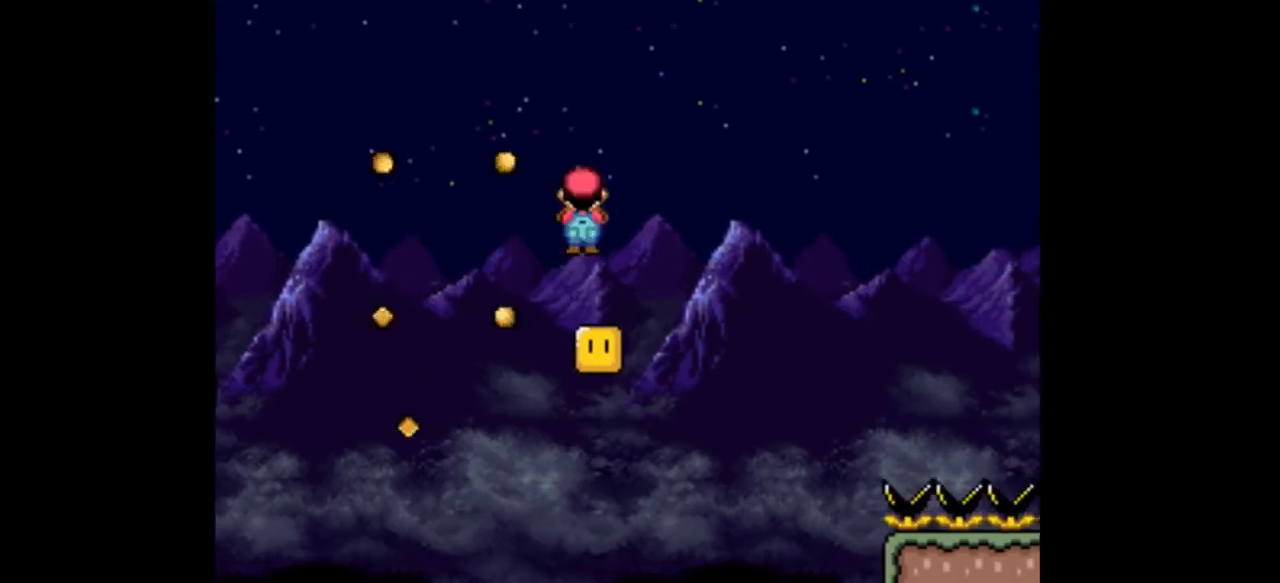
{"buttons": ["A", "Y", "DPAD_RIGHT"], "events": [[33, "DPAD_LEFT", "up"], [33, "DPAD_RIGHT", "down"]]}
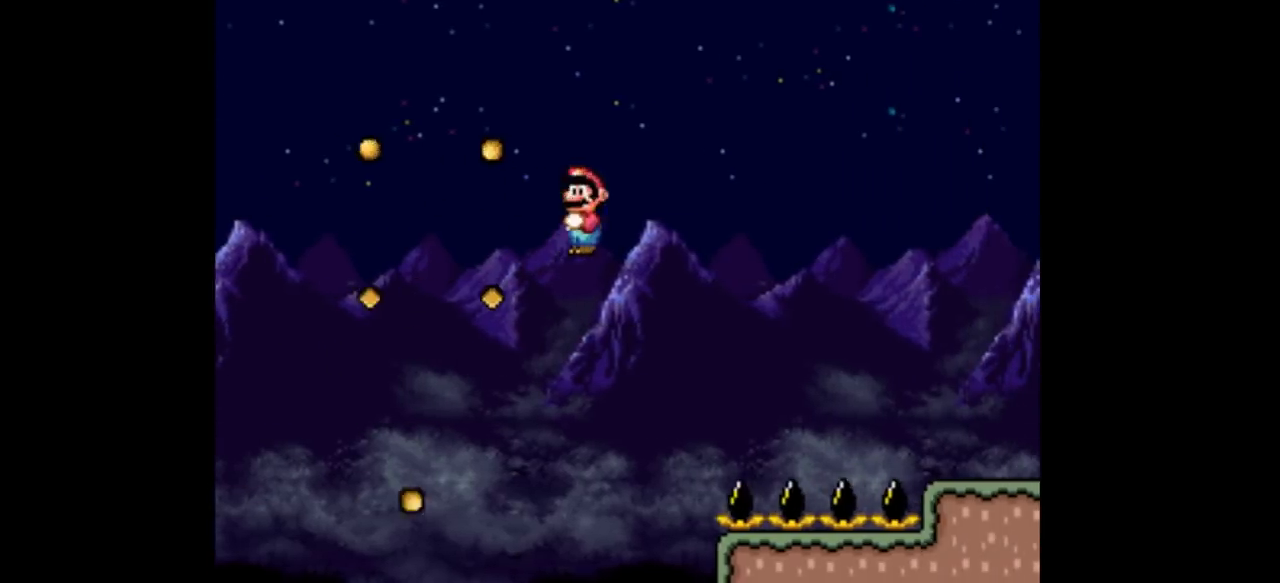
{"buttons": ["A", "Y", "DPAD_RIGHT"], "events": []}
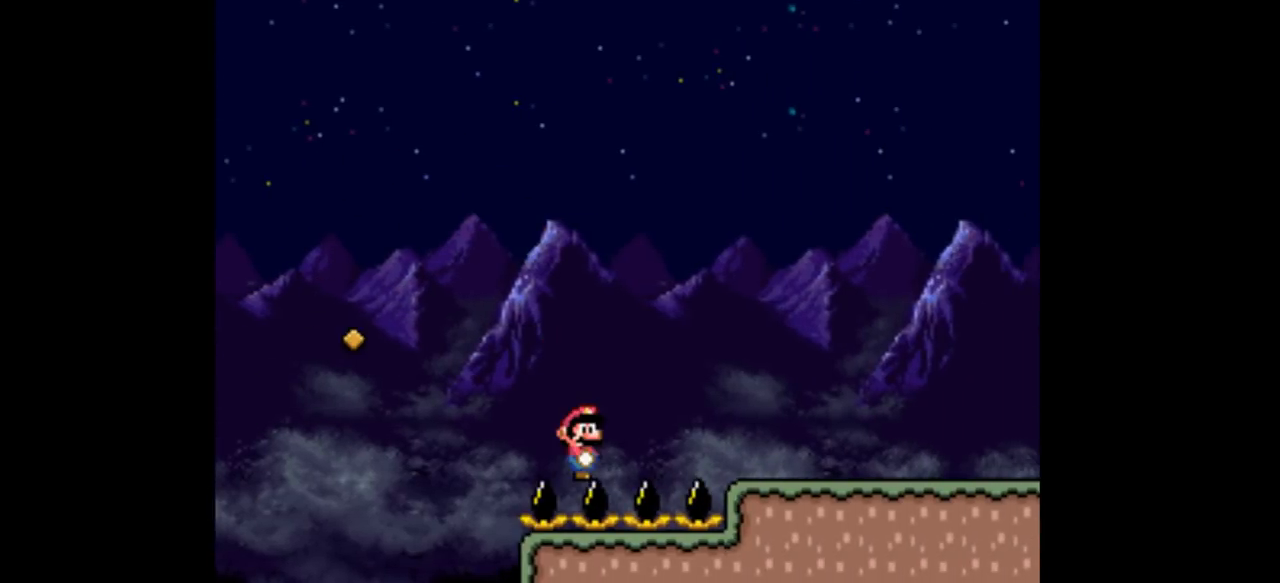
{"buttons": ["Y", "DPAD_RIGHT"], "events": [[233, "A", "up"]]}
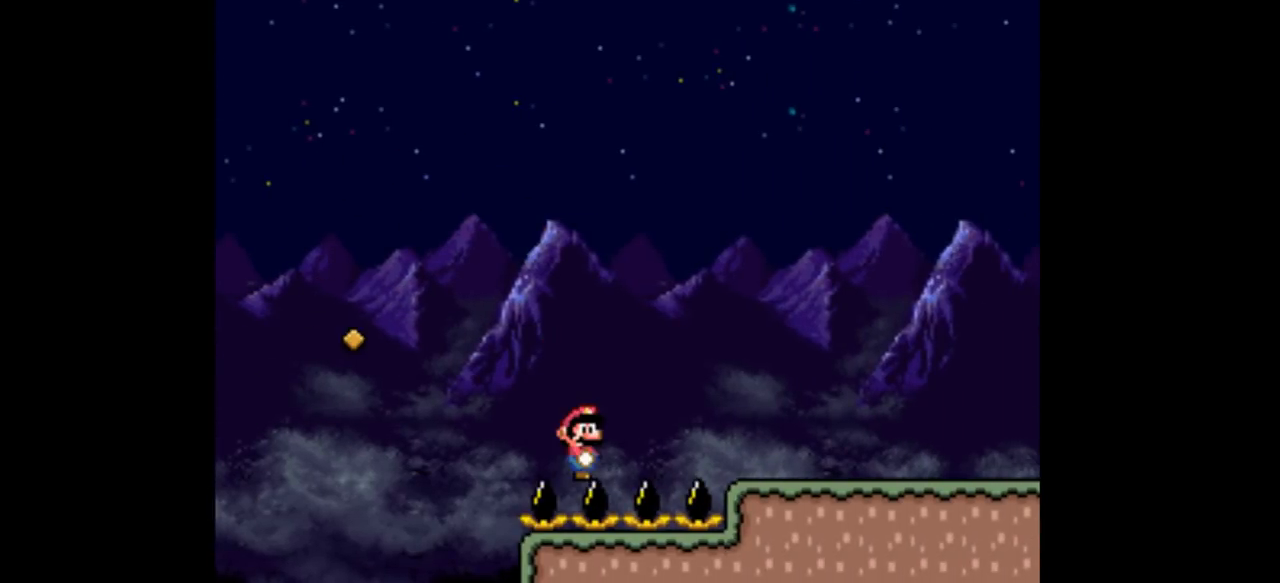
{"buttons": ["Y", "DPAD_RIGHT"], "events": []}
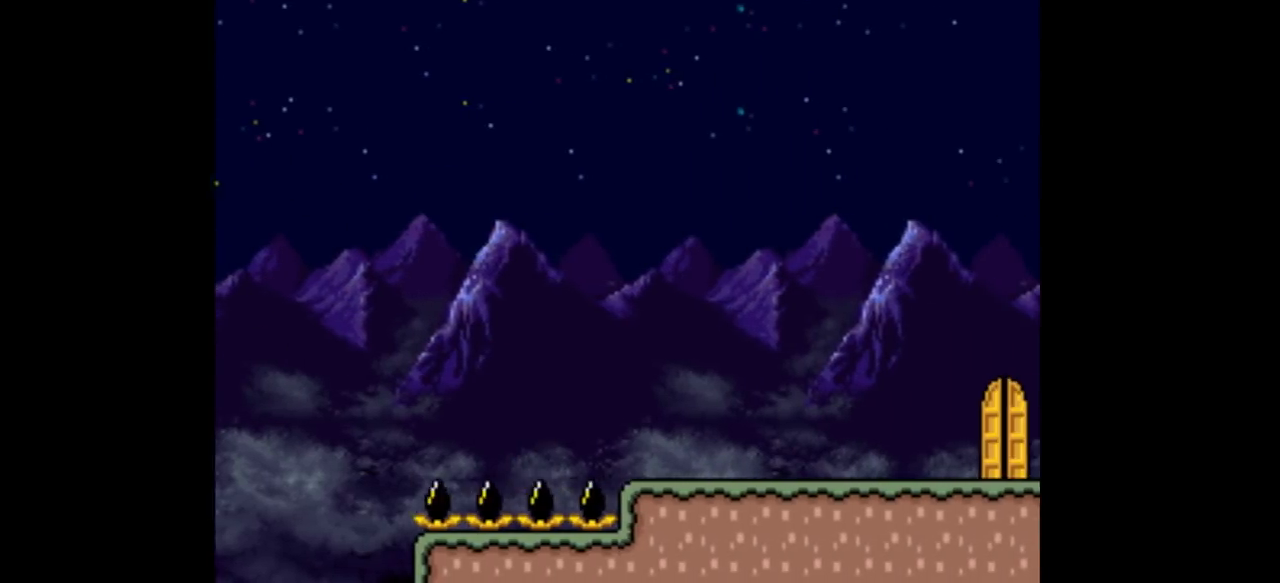
{"buttons": ["Y", "DPAD_RIGHT"], "events": []}
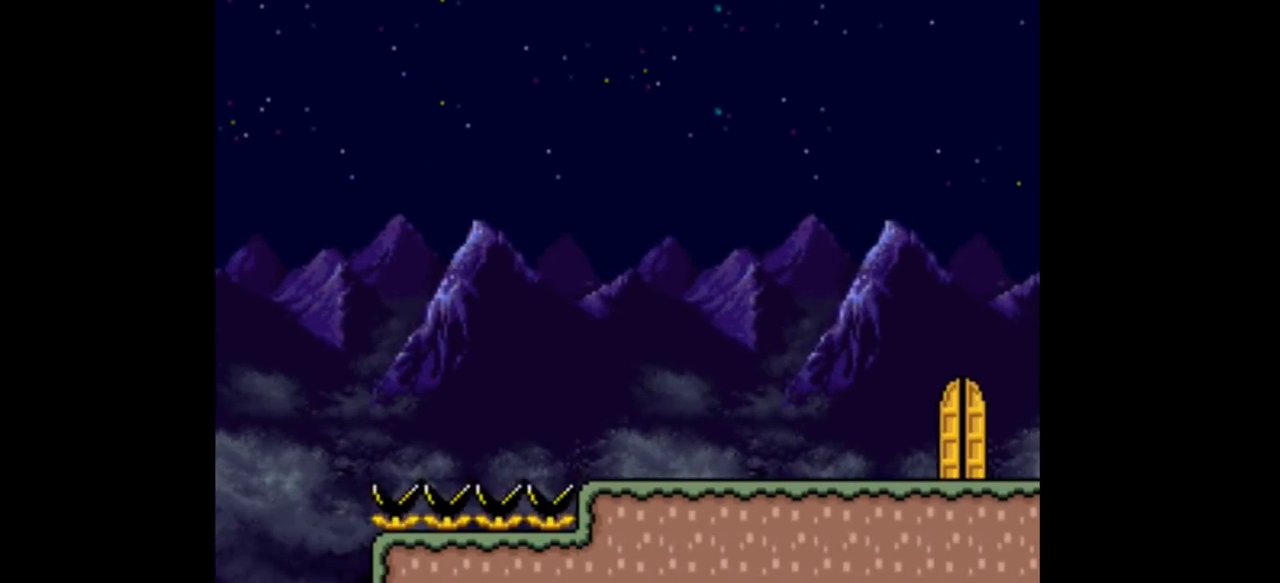
{"buttons": ["Y", "DPAD_UP", "DPAD_LEFT"], "events": [[300, "DPAD_RIGHT", "up"], [333, "DPAD_LEFT", "down"], [433, "DPAD_UP", "down"]]}